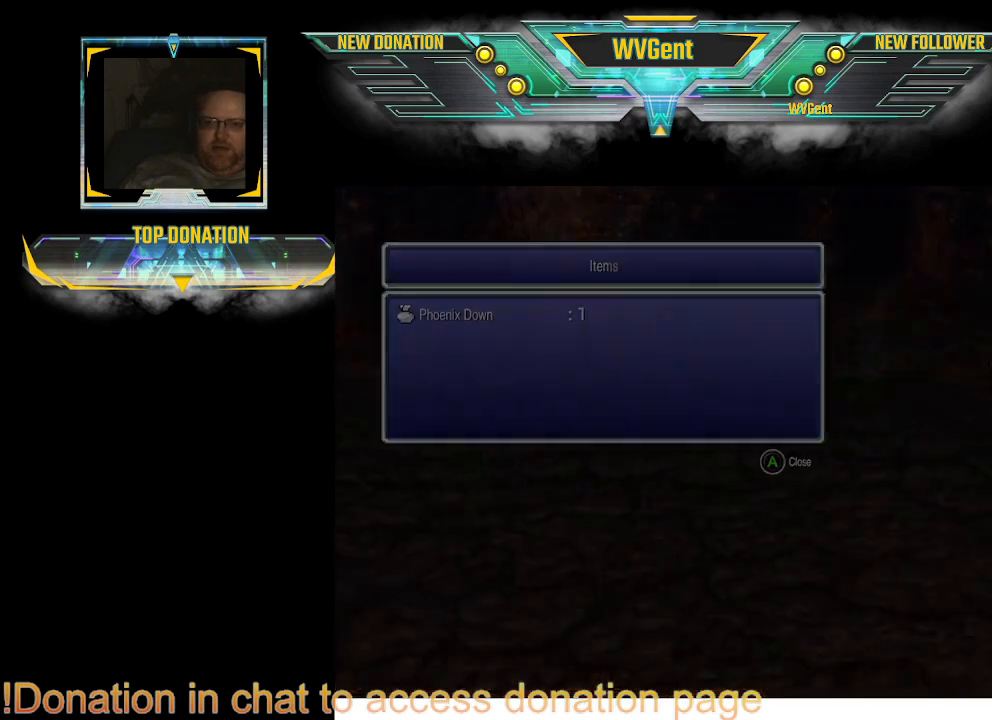
Gameplay with a controller (PlayStation layout); each line is a JSON object with the inputs held at the frame after it. "events" lists button and stick changes between this image and that frame as [ms after this image, input, new state], when the widget could be followed in between. Not read: L1 L3 R3.
{"buttons": [], "left_stick": "center", "right_stick": "center", "events": []}
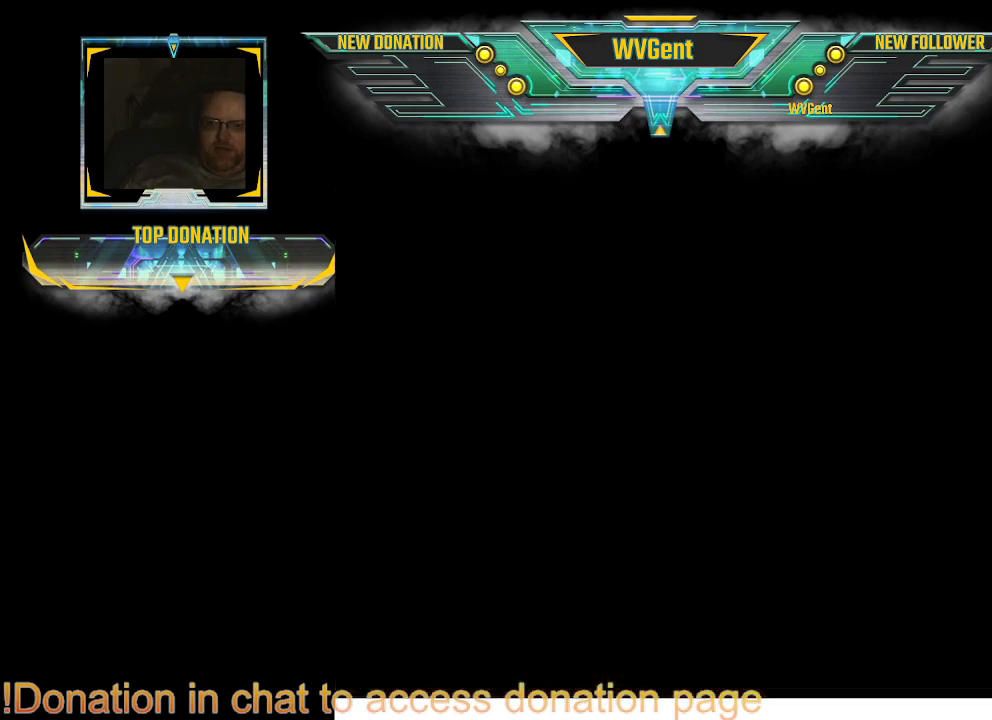
{"buttons": [], "left_stick": "center", "right_stick": "center", "events": []}
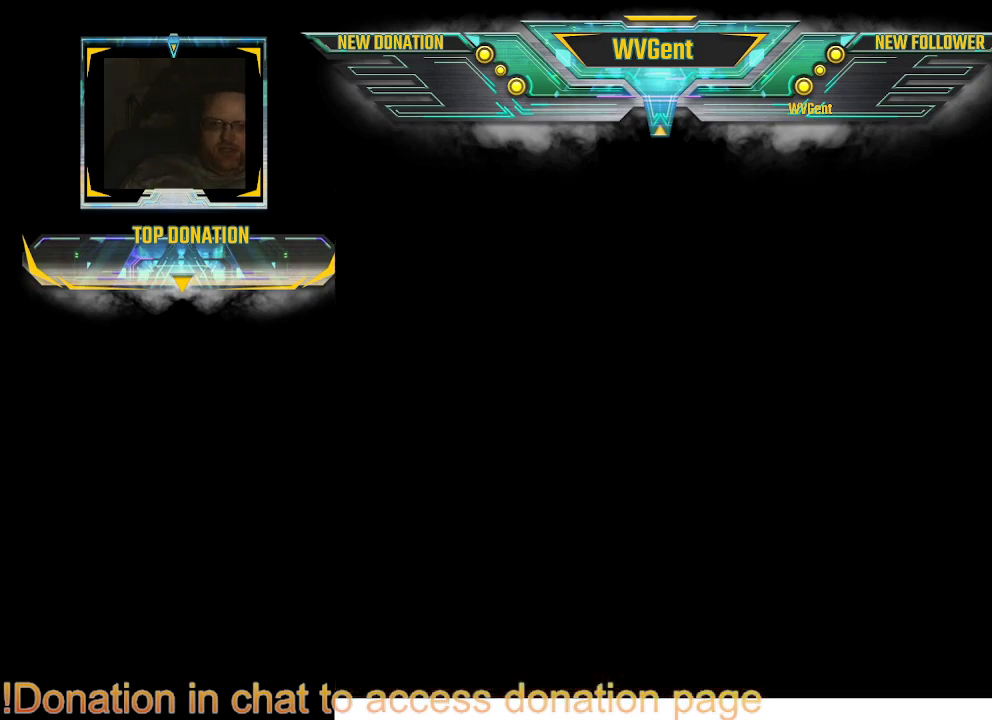
{"buttons": ["TRIANGLE"], "left_stick": "center", "right_stick": "center", "events": [[400, "TRIANGLE", "down"]]}
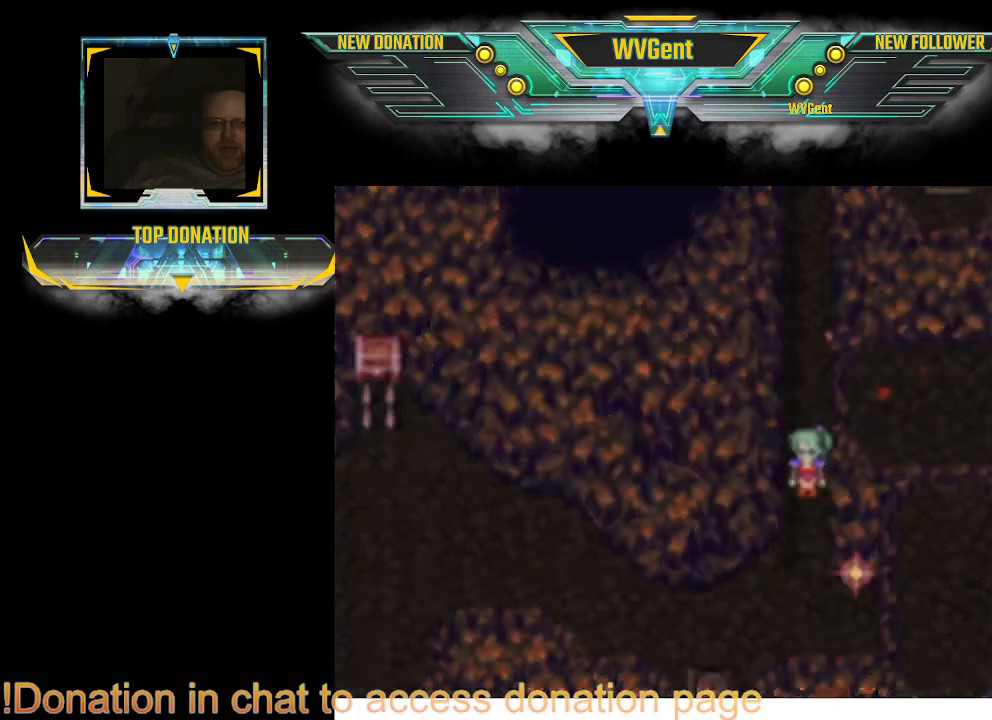
{"buttons": [], "left_stick": "center", "right_stick": "center", "events": [[67, "TRIANGLE", "up"]]}
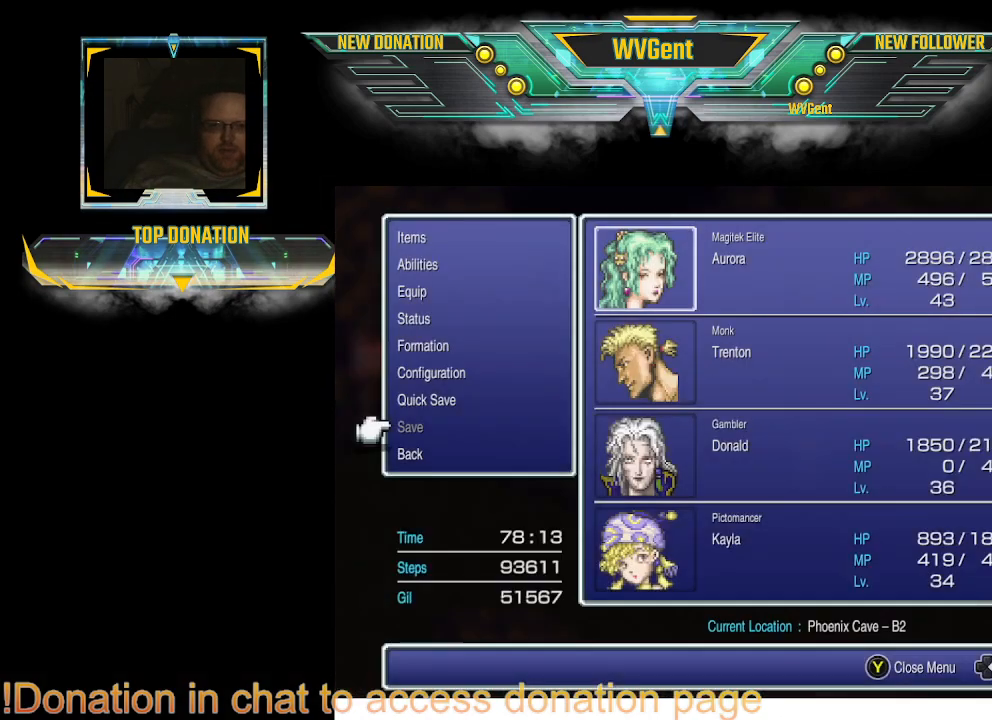
{"buttons": [], "left_stick": "center", "right_stick": "center", "events": []}
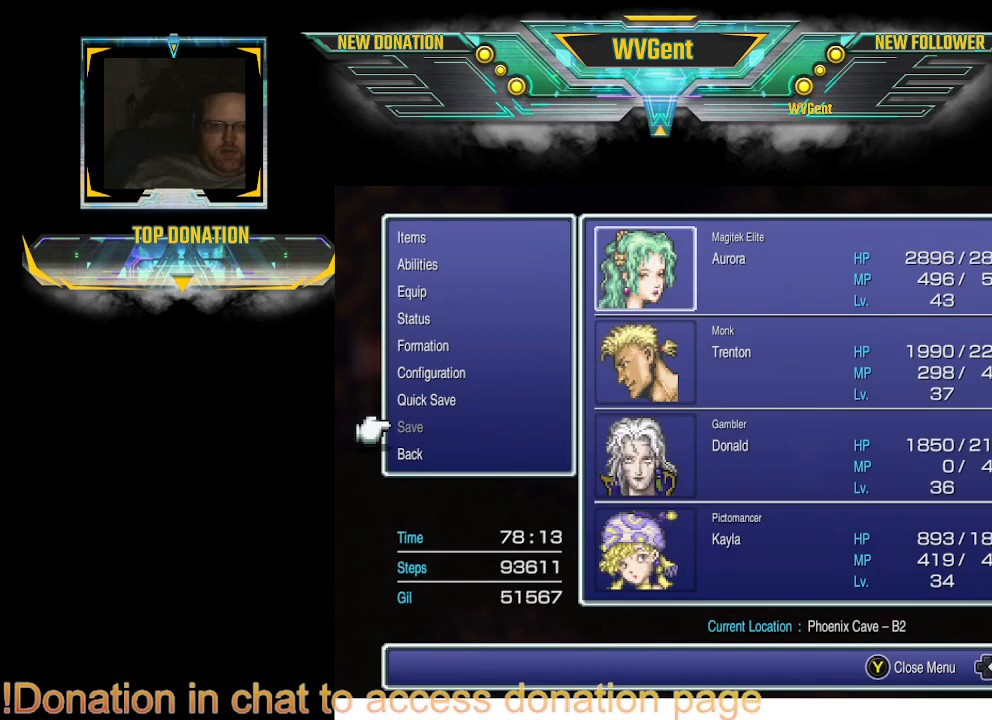
{"buttons": [], "left_stick": "center", "right_stick": "center", "events": []}
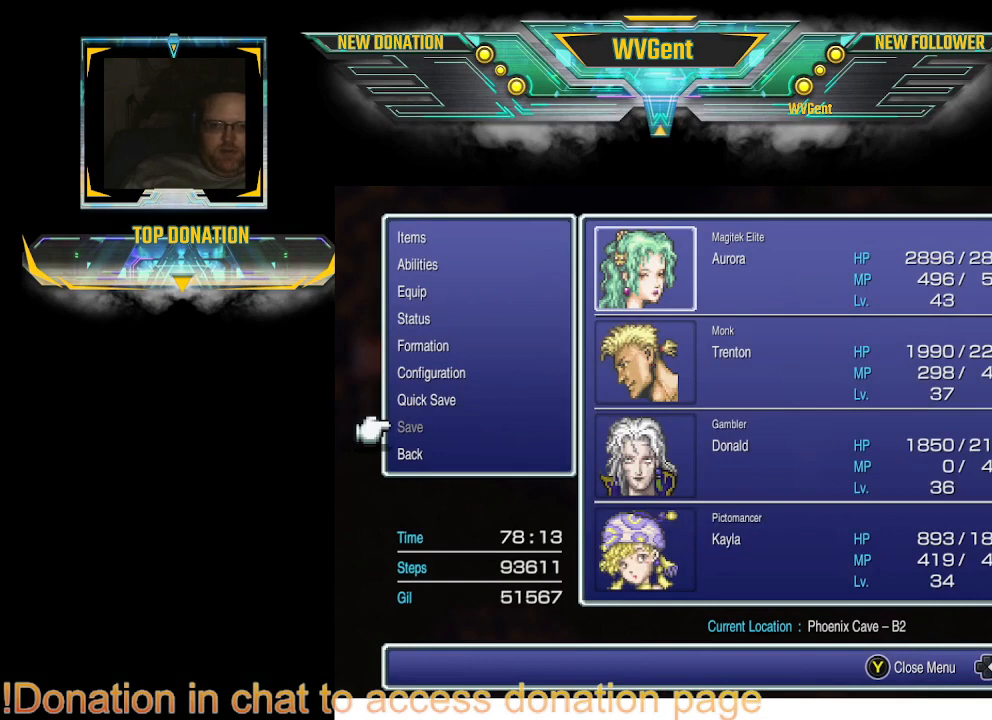
{"buttons": ["DPAD_UP"], "left_stick": "center", "right_stick": "center", "events": [[100, "DPAD_UP", "down"], [200, "DPAD_UP", "up"], [300, "DPAD_UP", "down"], [433, "DPAD_UP", "up"], [467, "DPAD_UP", "down"]]}
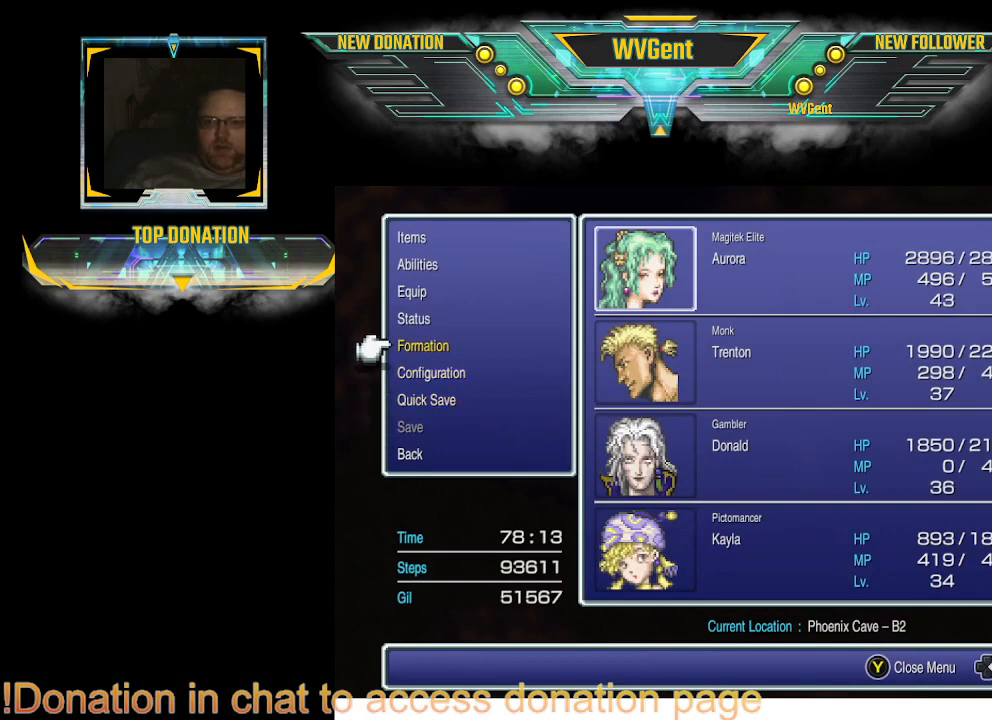
{"buttons": ["DPAD_UP"], "left_stick": "center", "right_stick": "center", "events": [[100, "DPAD_UP", "up"], [133, "DPAD_UP", "down"], [233, "DPAD_UP", "up"], [300, "DPAD_UP", "down"], [400, "DPAD_UP", "up"], [500, "DPAD_UP", "down"]]}
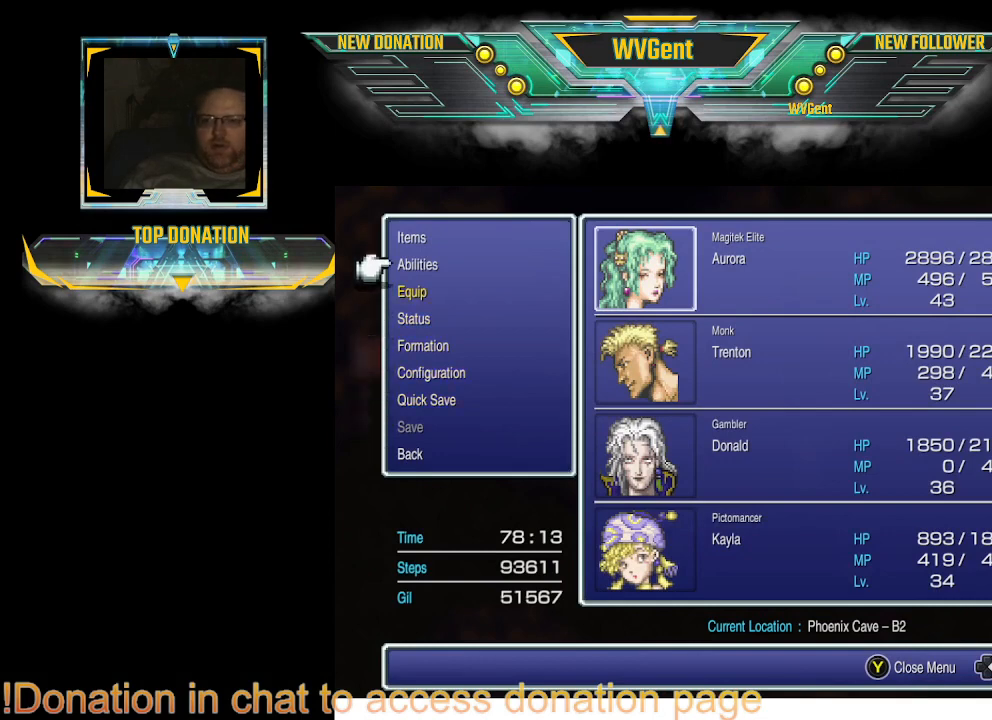
{"buttons": [], "left_stick": "center", "right_stick": "center", "events": [[67, "DPAD_UP", "up"], [300, "CROSS", "down"], [433, "CROSS", "up"]]}
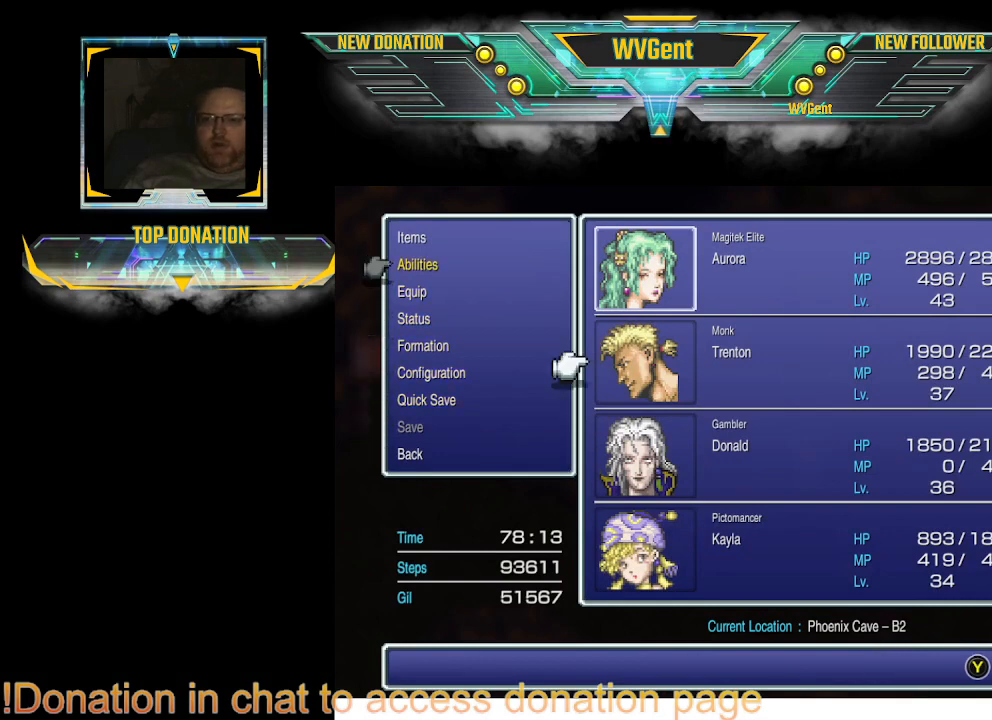
{"buttons": ["DPAD_DOWN"], "left_stick": "center", "right_stick": "center", "events": [[500, "DPAD_DOWN", "down"]]}
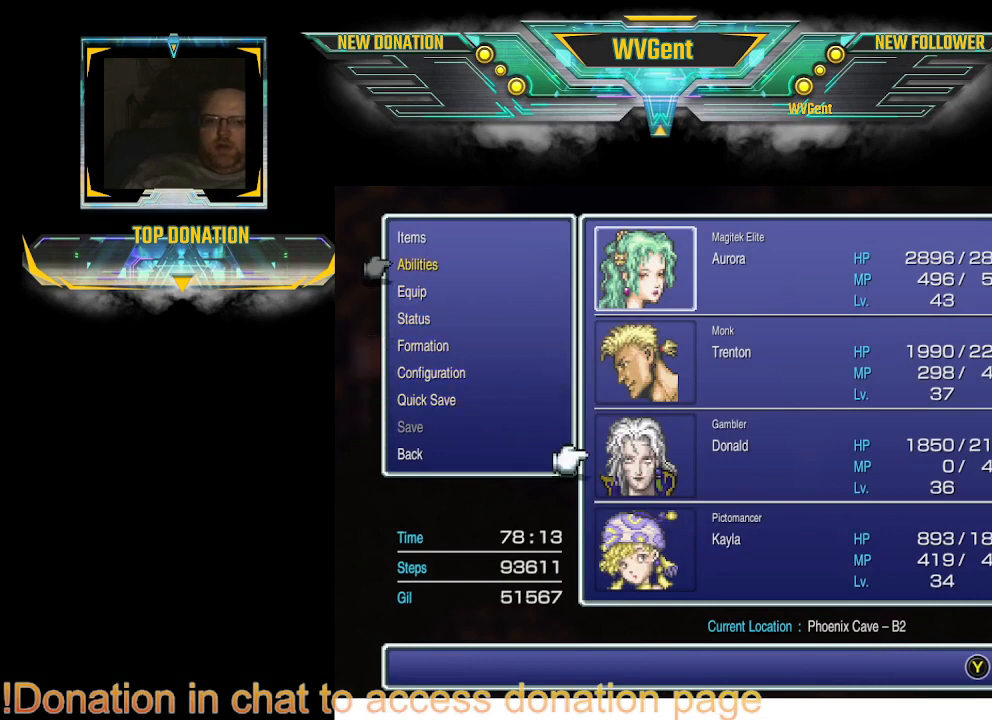
{"buttons": ["CROSS"], "left_stick": "center", "right_stick": "center", "events": [[33, "DPAD_DOWN", "up"], [233, "DPAD_DOWN", "down"], [267, "DPAD_DOWN", "up"], [433, "CROSS", "down"]]}
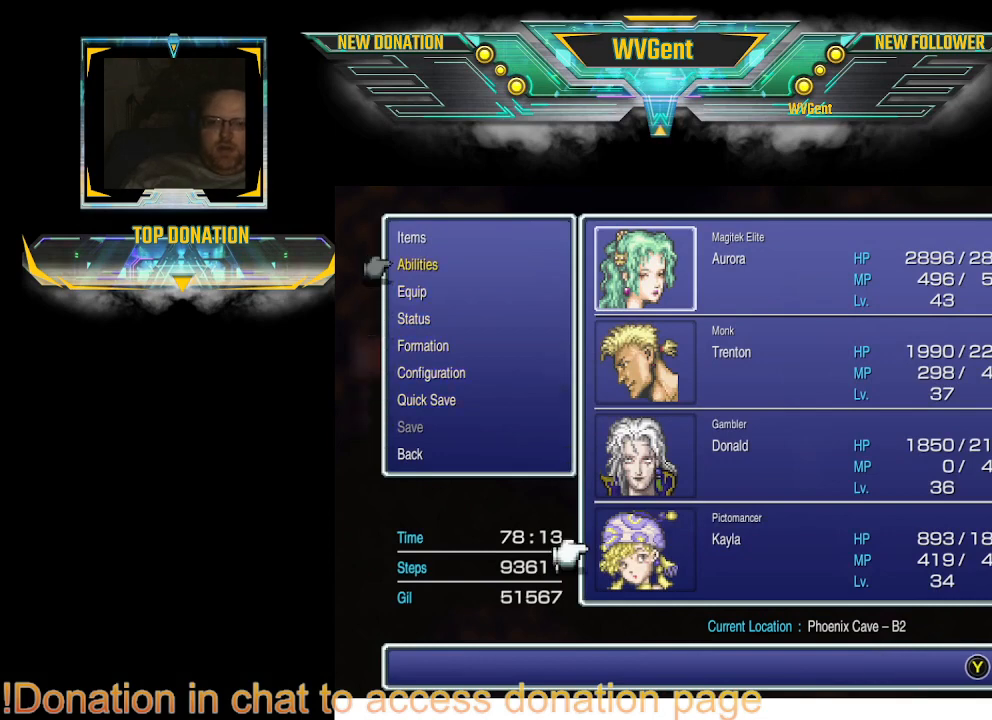
{"buttons": [], "left_stick": "center", "right_stick": "center", "events": [[67, "CROSS", "up"]]}
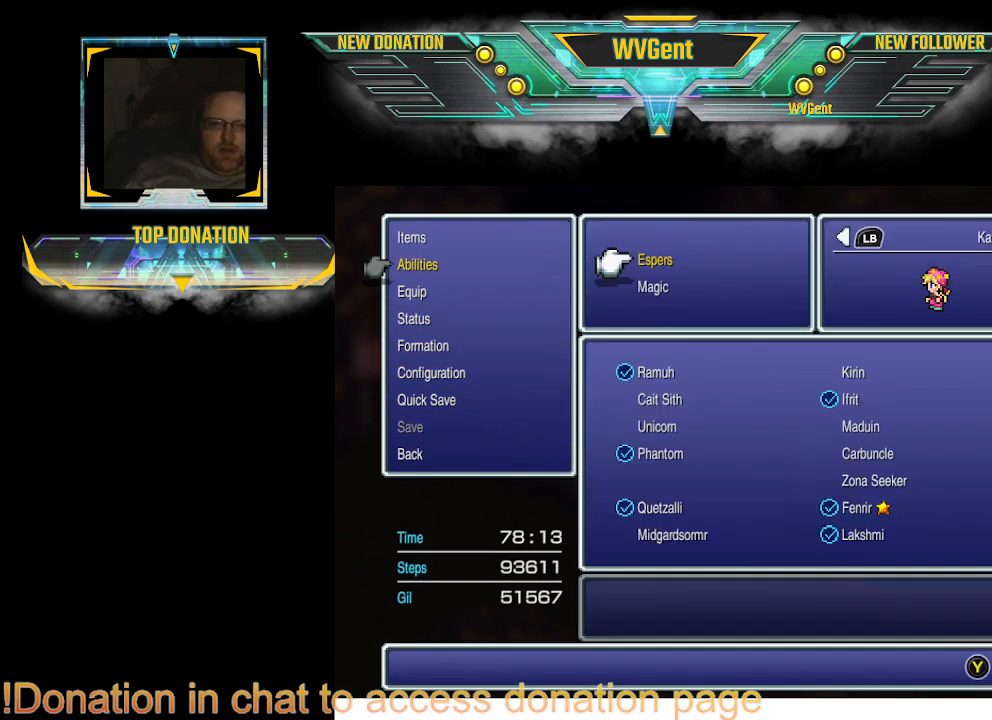
{"buttons": [], "left_stick": "center", "right_stick": "center", "events": []}
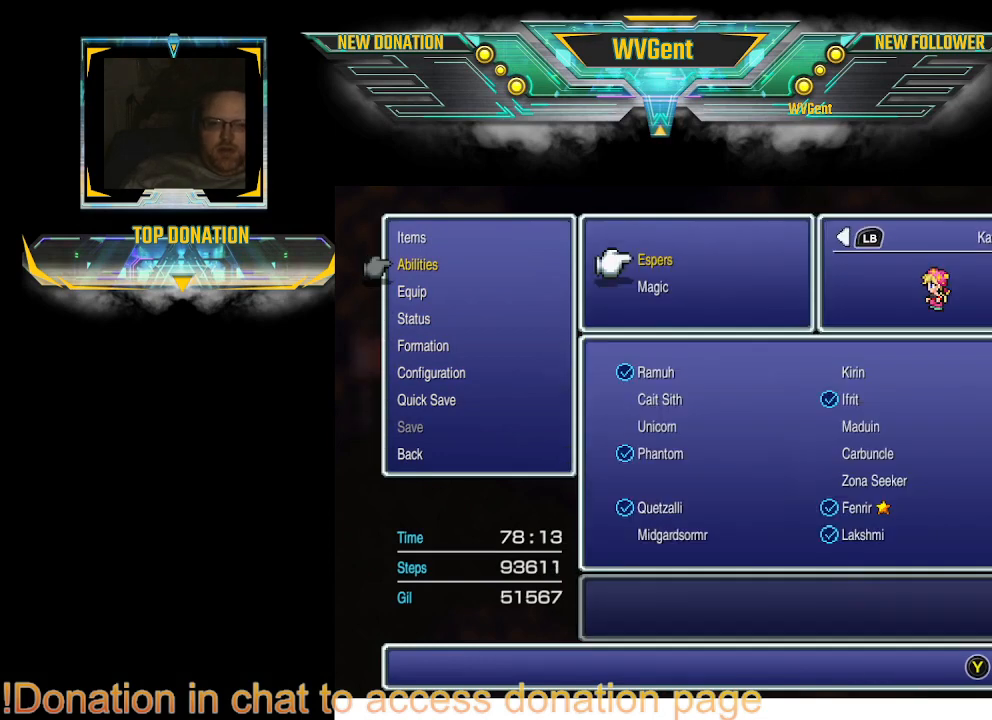
{"buttons": ["CROSS"], "left_stick": "center", "right_stick": "center", "events": [[467, "CROSS", "down"]]}
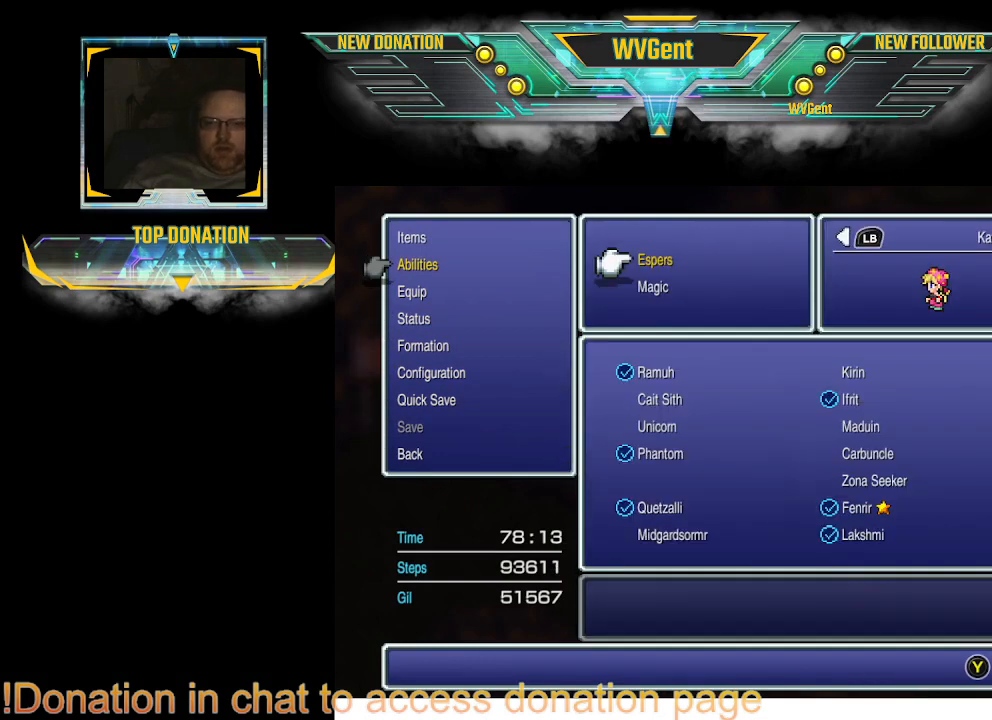
{"buttons": [], "left_stick": "center", "right_stick": "center", "events": [[67, "CROSS", "up"]]}
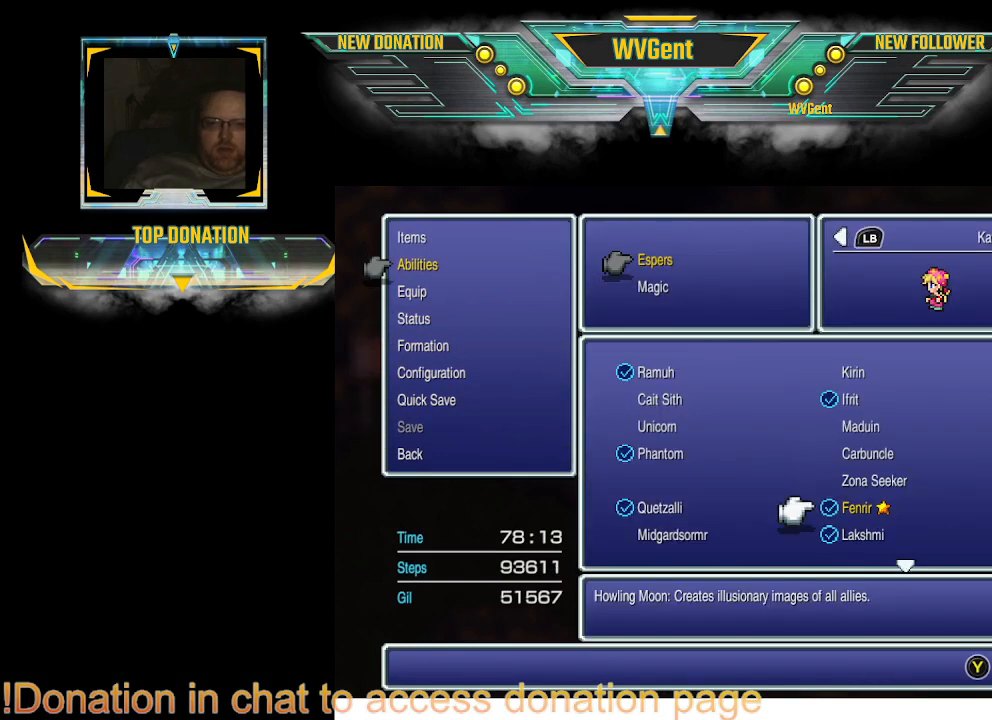
{"buttons": [], "left_stick": "center", "right_stick": "center", "events": [[233, "DPAD_RIGHT", "down"], [367, "DPAD_RIGHT", "up"]]}
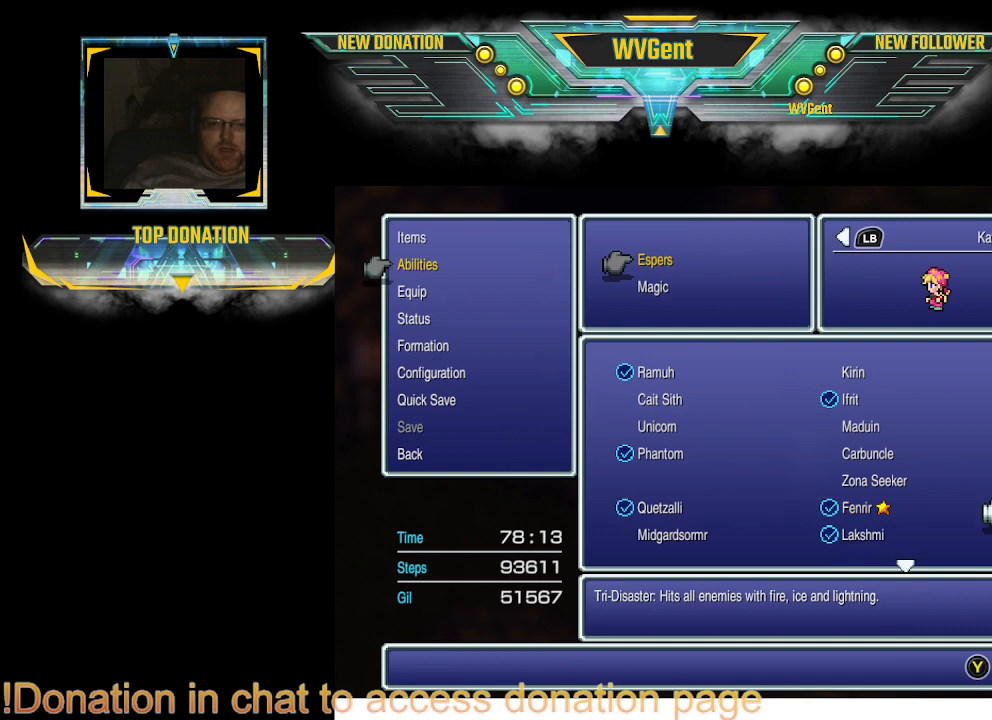
{"buttons": [], "left_stick": "center", "right_stick": "center", "events": []}
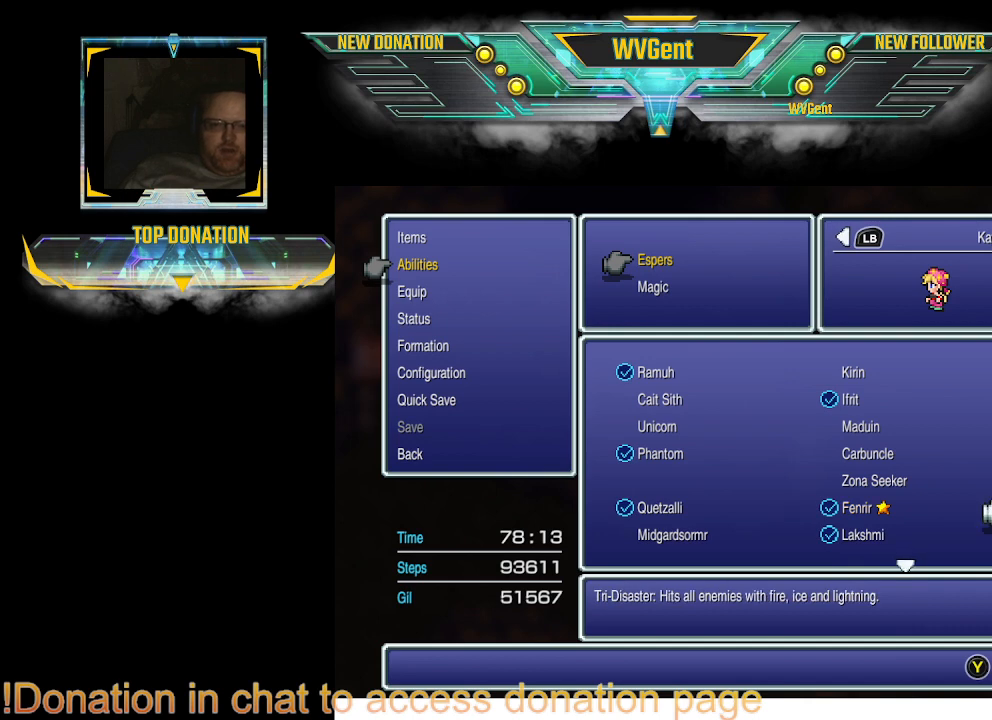
{"buttons": ["DPAD_UP"], "left_stick": "center", "right_stick": "center", "events": [[467, "DPAD_UP", "down"]]}
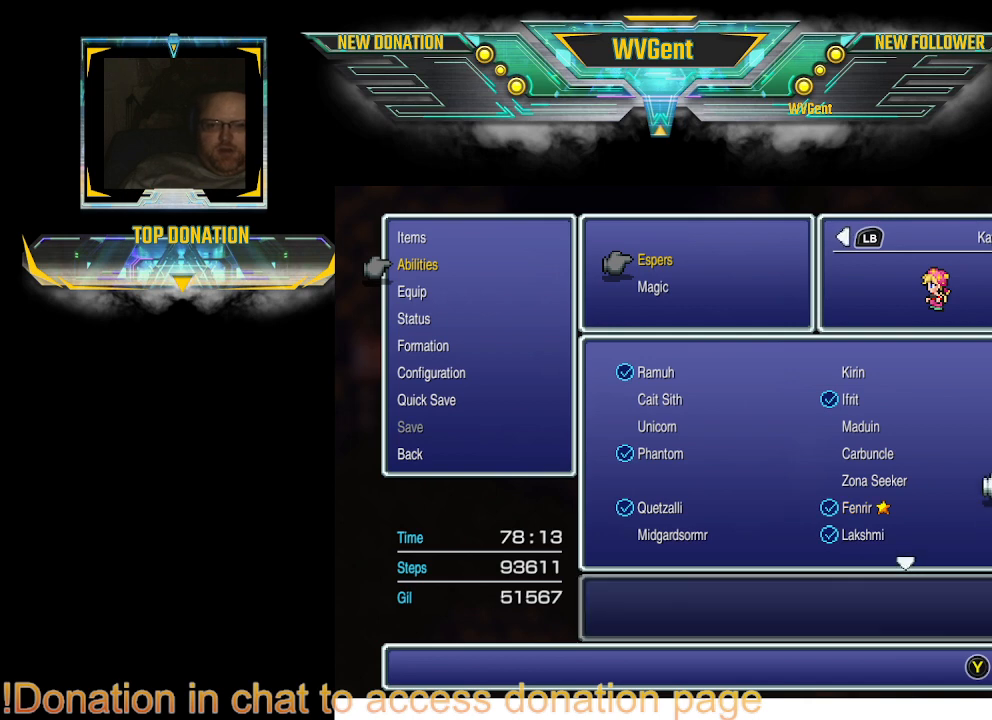
{"buttons": ["DPAD_UP"], "left_stick": "center", "right_stick": "center", "events": [[67, "DPAD_UP", "up"], [433, "DPAD_UP", "down"]]}
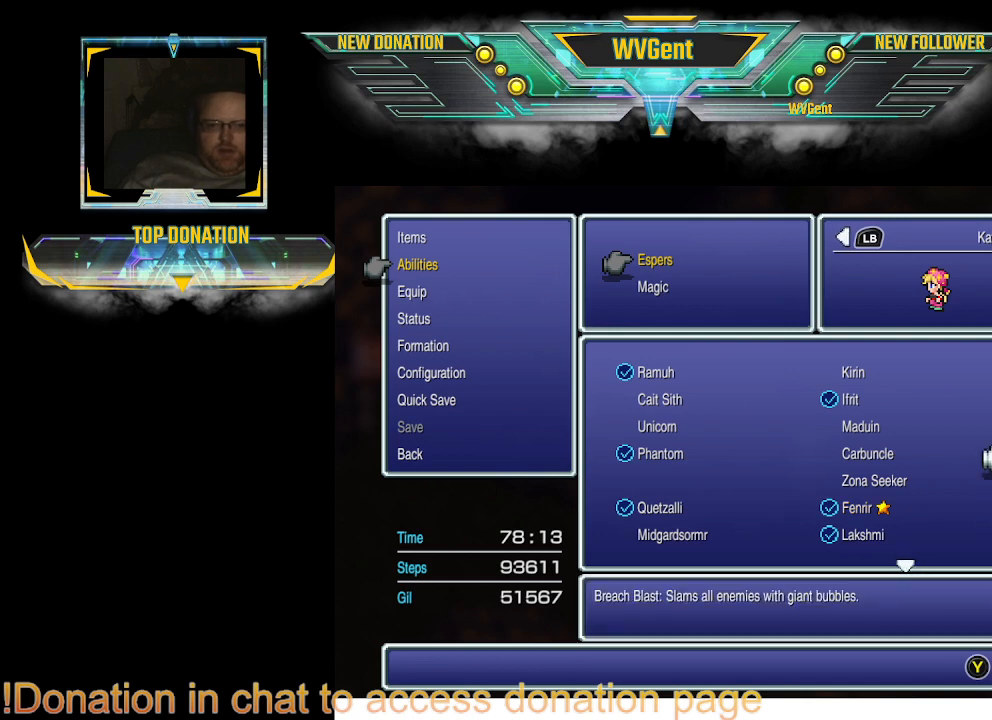
{"buttons": ["DPAD_UP"], "left_stick": "center", "right_stick": "center", "events": [[33, "DPAD_UP", "up"], [467, "DPAD_UP", "down"]]}
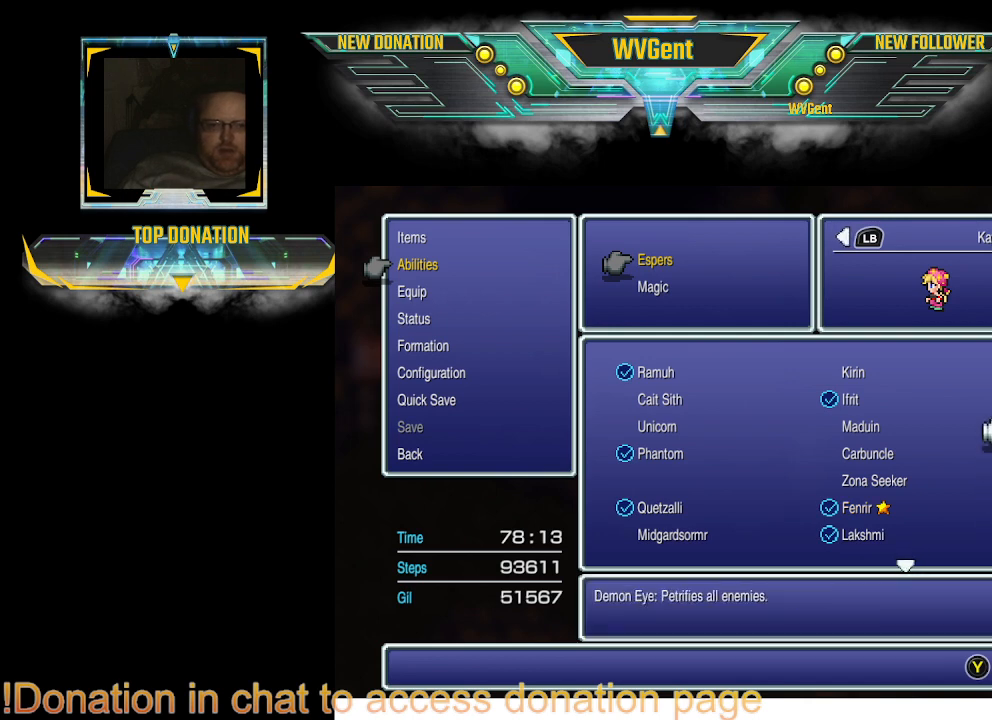
{"buttons": [], "left_stick": "center", "right_stick": "center", "events": [[67, "DPAD_UP", "up"], [133, "DPAD_UP", "down"], [267, "DPAD_UP", "up"]]}
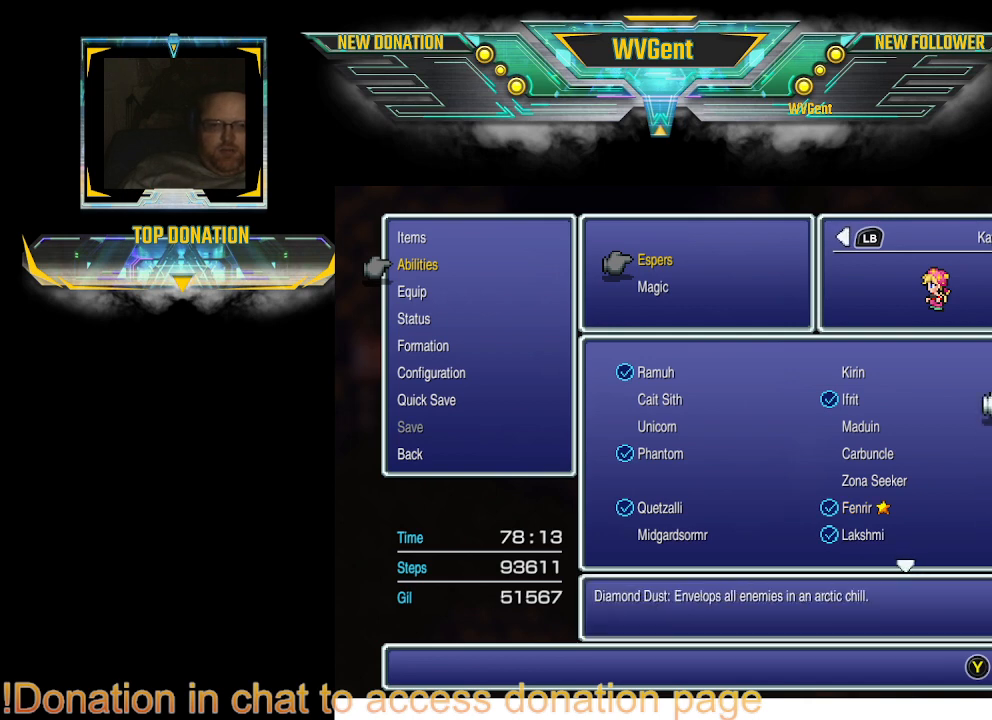
{"buttons": [], "left_stick": "center", "right_stick": "center", "events": []}
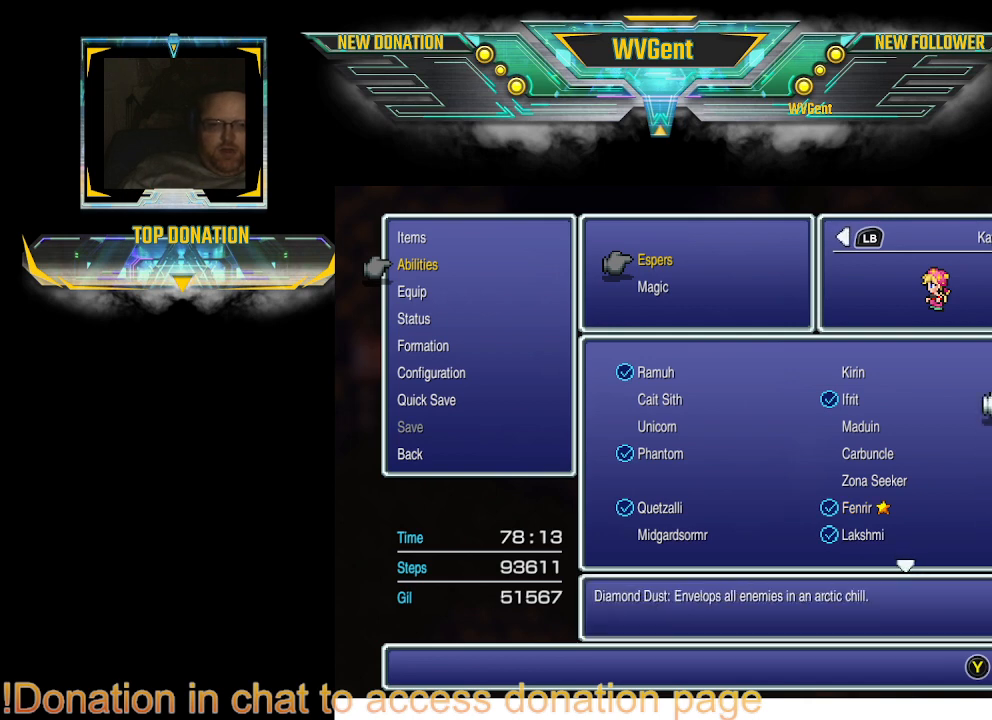
{"buttons": [], "left_stick": "center", "right_stick": "center", "events": []}
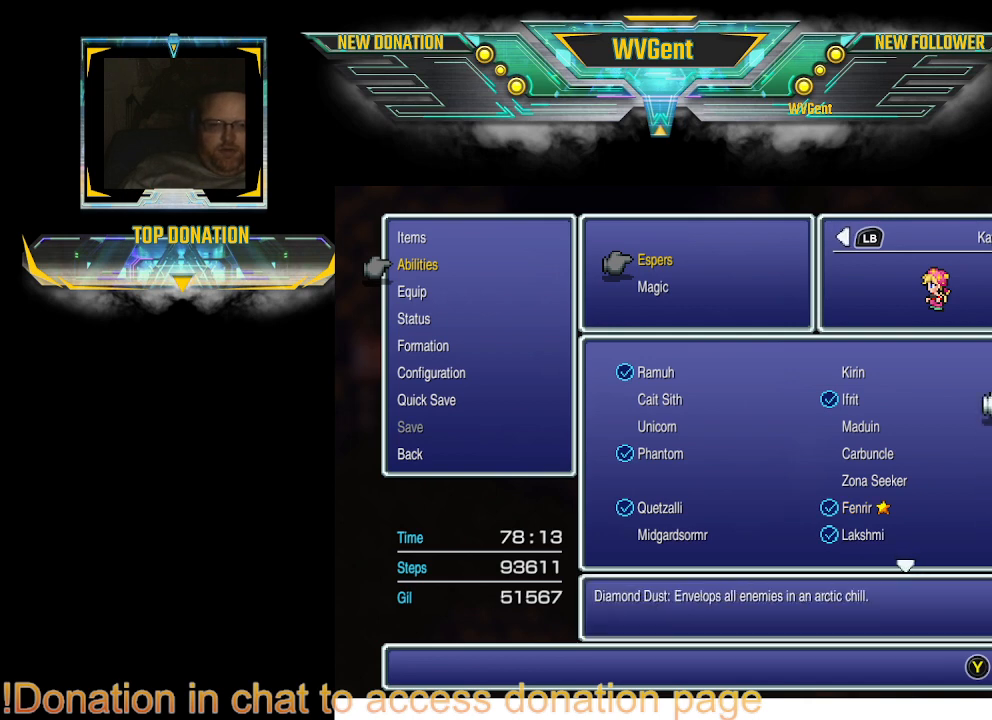
{"buttons": ["DPAD_UP"], "left_stick": "center", "right_stick": "center", "events": [[133, "DPAD_LEFT", "down"], [233, "DPAD_LEFT", "up"], [467, "DPAD_UP", "down"]]}
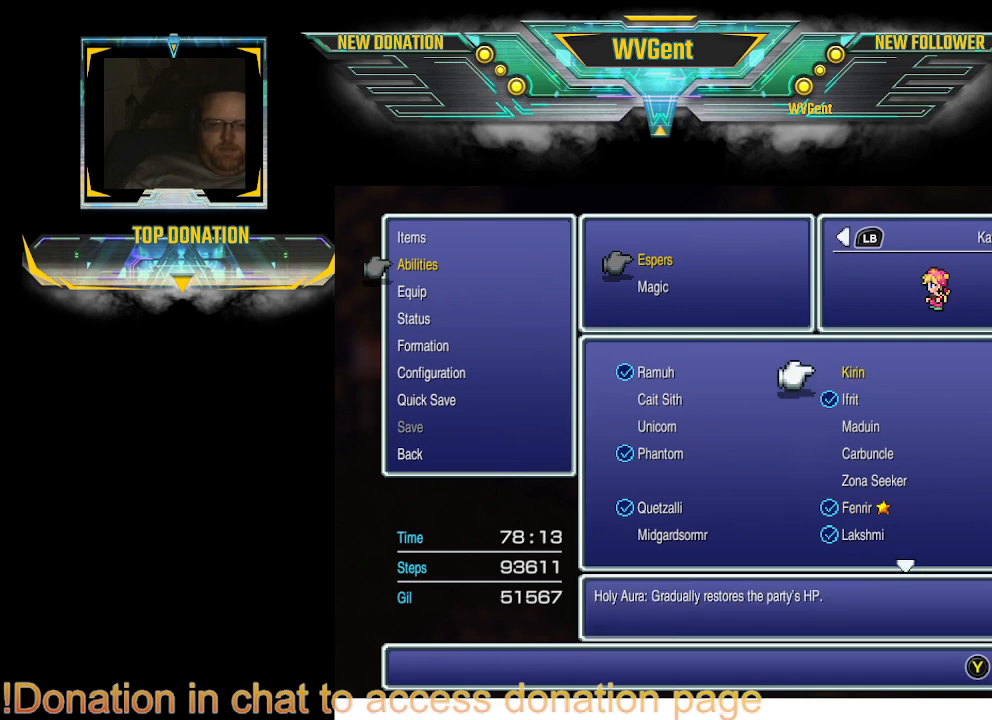
{"buttons": [], "left_stick": "center", "right_stick": "center", "events": [[33, "DPAD_UP", "up"], [367, "DPAD_LEFT", "down"], [500, "DPAD_LEFT", "up"]]}
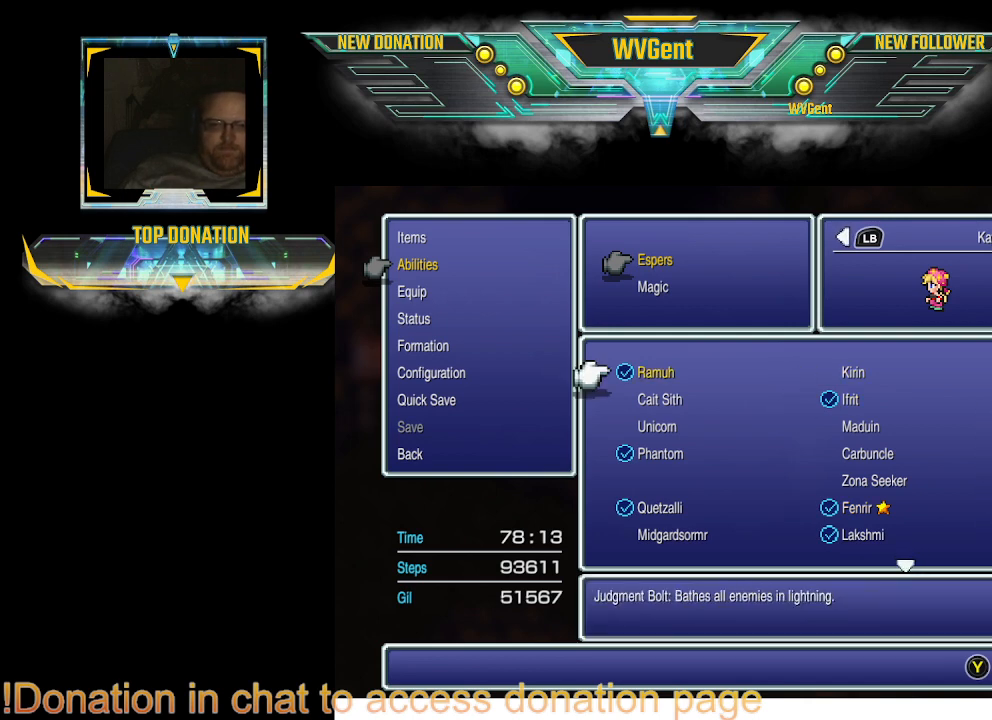
{"buttons": [], "left_stick": "center", "right_stick": "center", "events": [[233, "DPAD_RIGHT", "down"], [300, "DPAD_RIGHT", "up"]]}
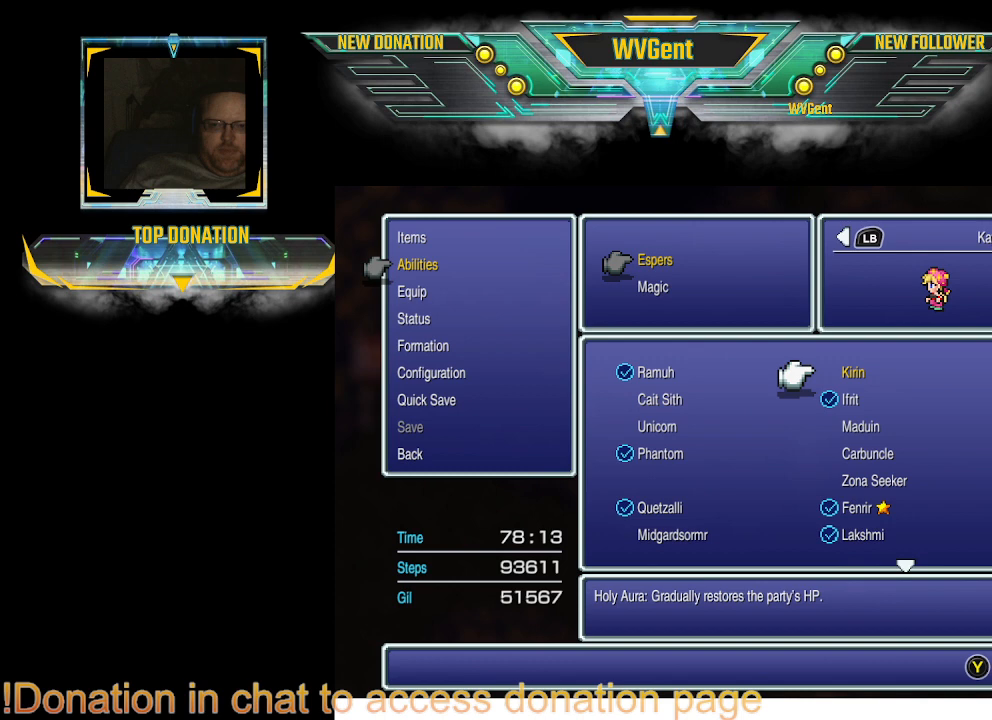
{"buttons": [], "left_stick": "center", "right_stick": "center", "events": []}
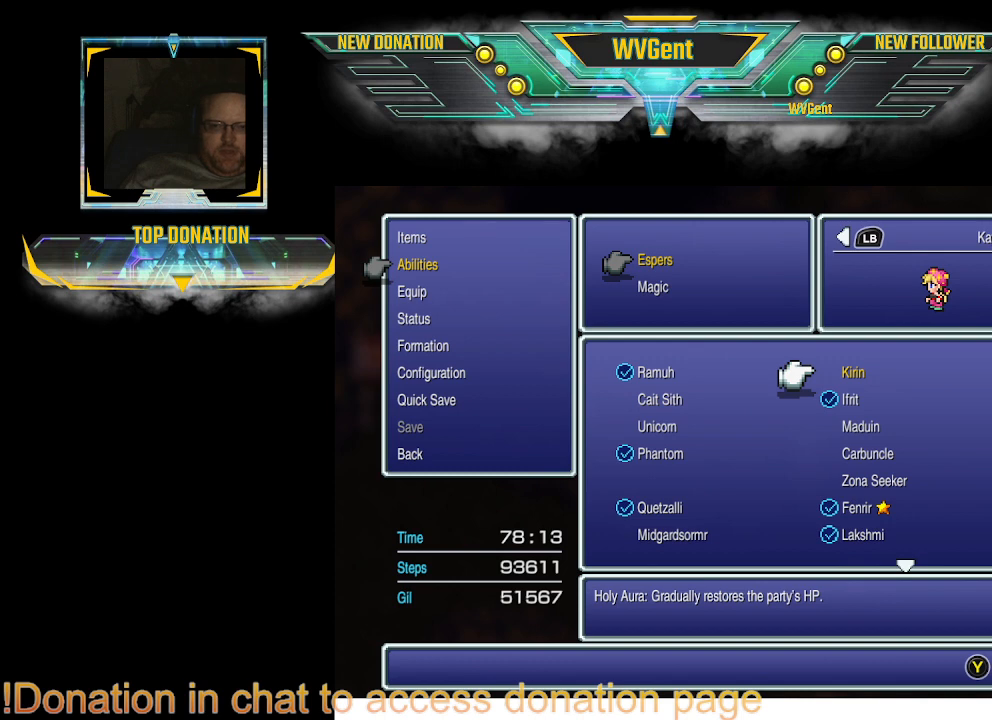
{"buttons": [], "left_stick": "center", "right_stick": "center", "events": []}
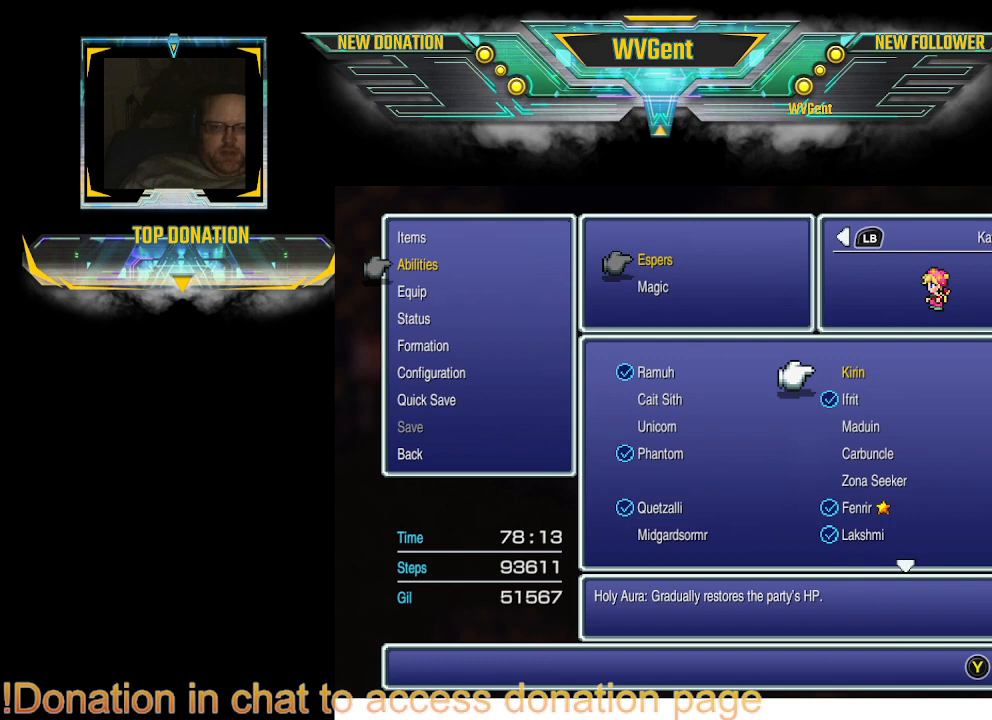
{"buttons": [], "left_stick": "center", "right_stick": "center", "events": []}
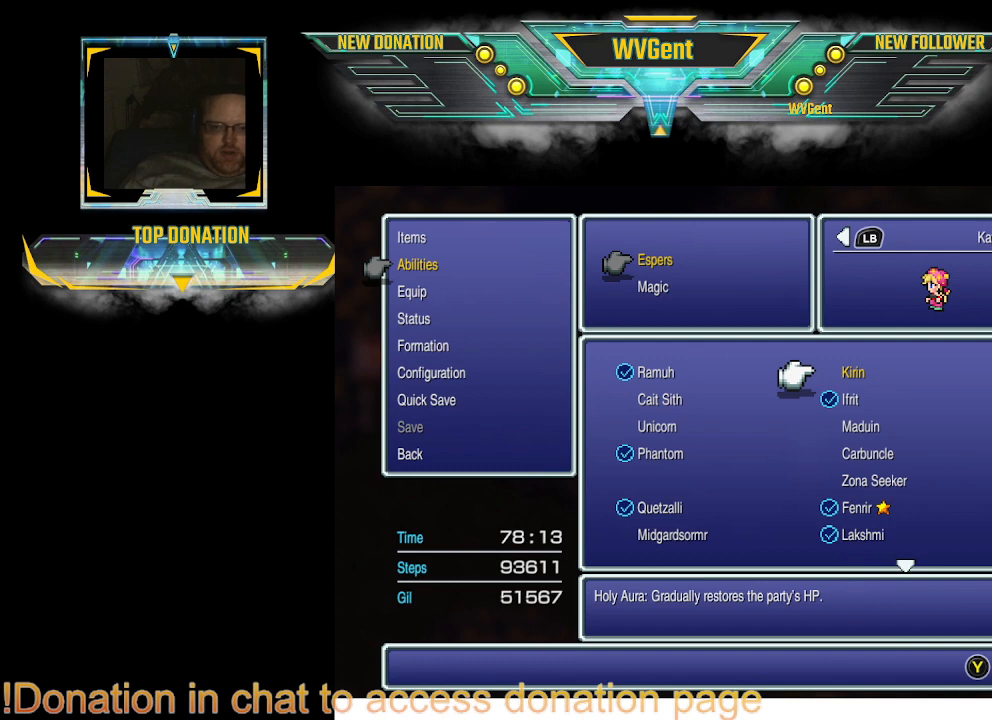
{"buttons": [], "left_stick": "center", "right_stick": "center", "events": []}
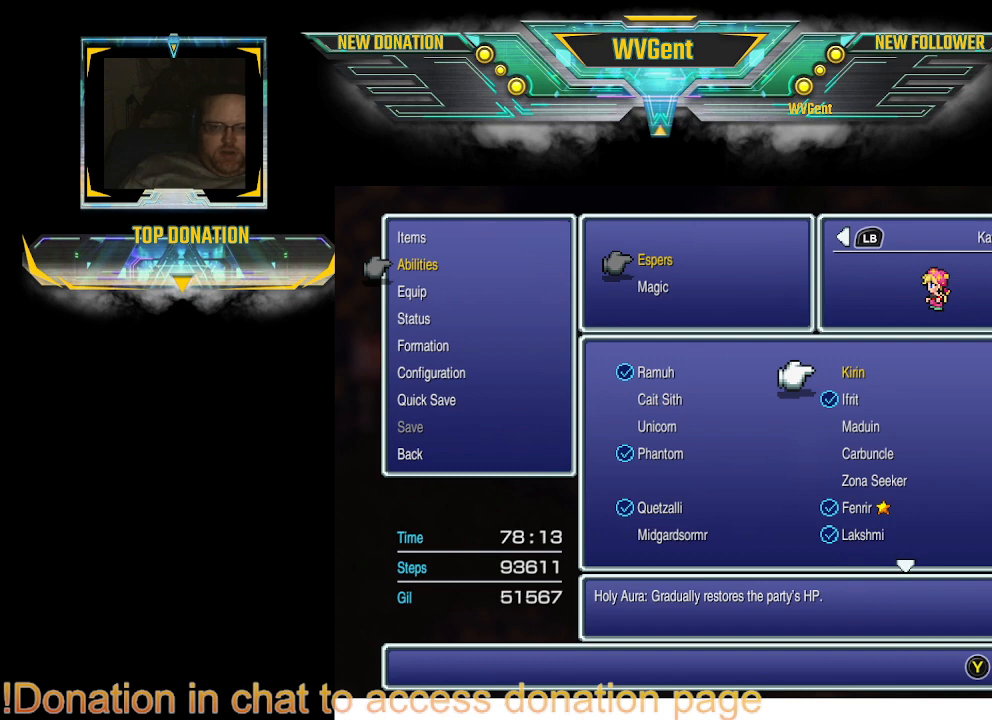
{"buttons": [], "left_stick": "center", "right_stick": "center", "events": [[300, "DPAD_LEFT", "down"], [400, "DPAD_LEFT", "up"]]}